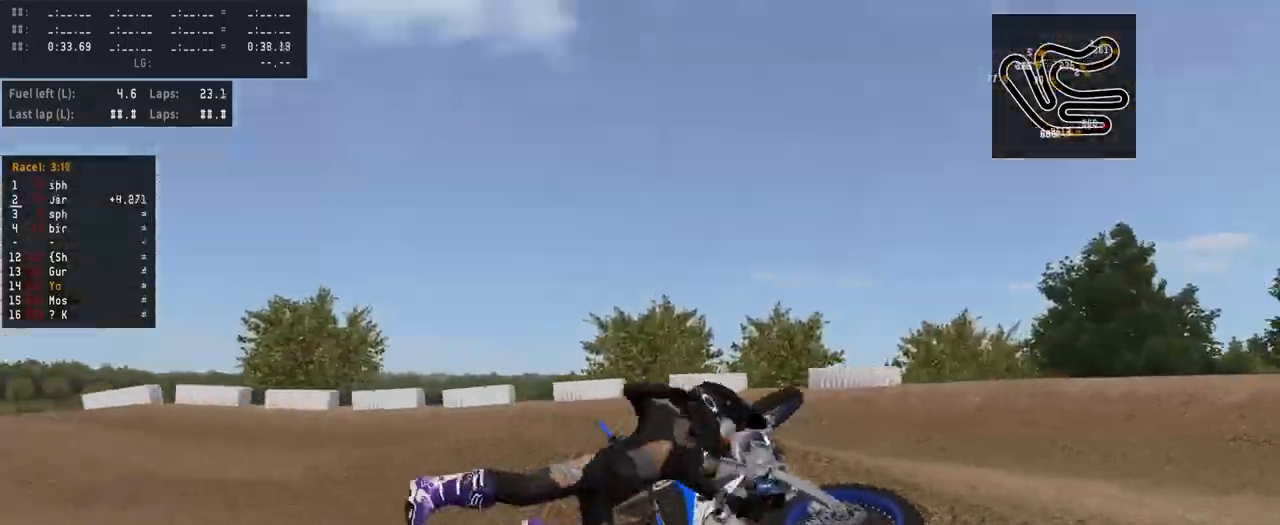
Gameplay with a controller (PlayStation layout); each line is a JSON object with the inputs held at the frame after it. "events" lists button and stick changes between this image and that frame as [ms after this image, input, new state], when the widget could be followed in between.
{"buttons": ["R2"], "left_stick": "center", "right_stick": "center", "events": [[200, "SELECT", "down"], [300, "R2", "down"], [300, "SELECT", "up"], [333, "SQUARE", "down"], [400, "SQUARE", "up"]]}
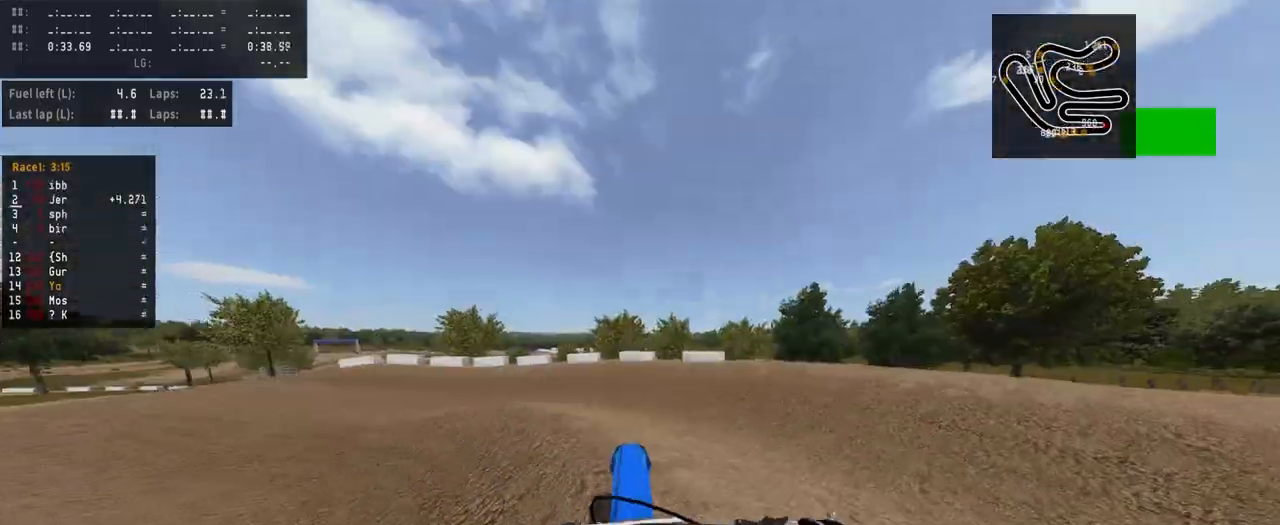
{"buttons": ["R2"], "left_stick": "left", "right_stick": "center", "events": [[33, "left_stick", "left"], [33, "right_stick", "up"], [133, "R2", "up"], [200, "right_stick", "center"], [233, "R2", "down"]]}
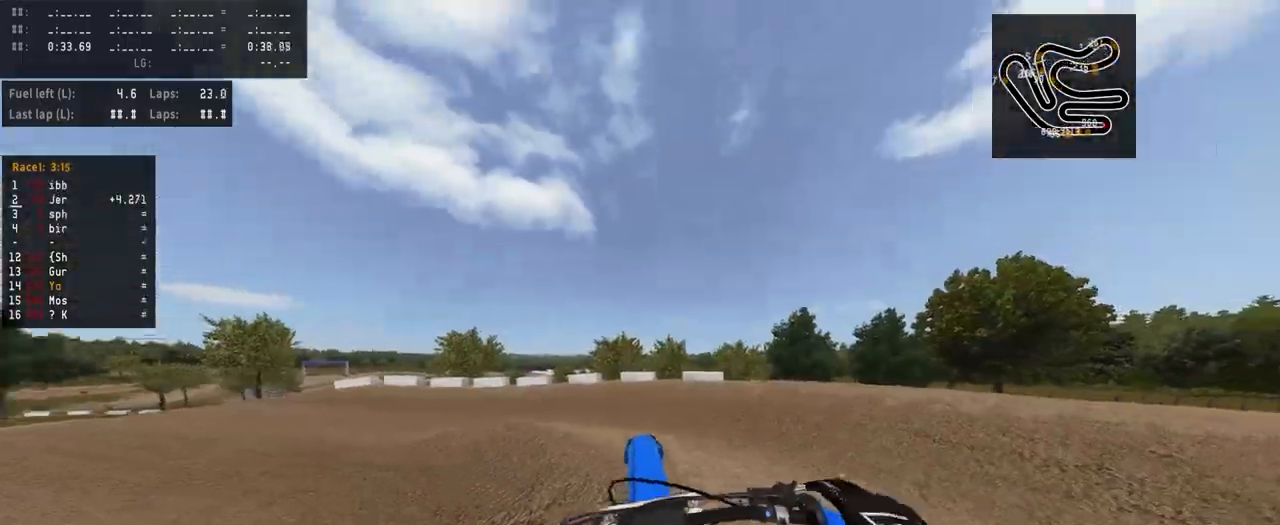
{"buttons": ["R2"], "left_stick": "left", "right_stick": "center", "events": [[133, "R2", "up"], [333, "R2", "down"]]}
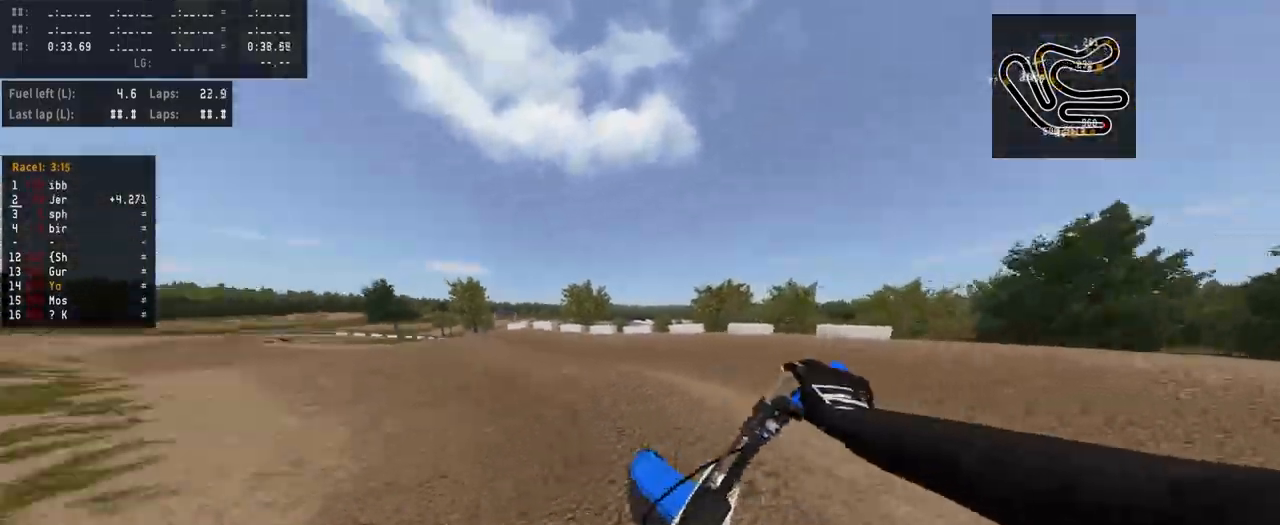
{"buttons": ["R2"], "left_stick": "center", "right_stick": "up", "events": [[33, "left_stick", "center"], [200, "TRIANGLE", "down"], [267, "TRIANGLE", "up"], [500, "right_stick", "up"]]}
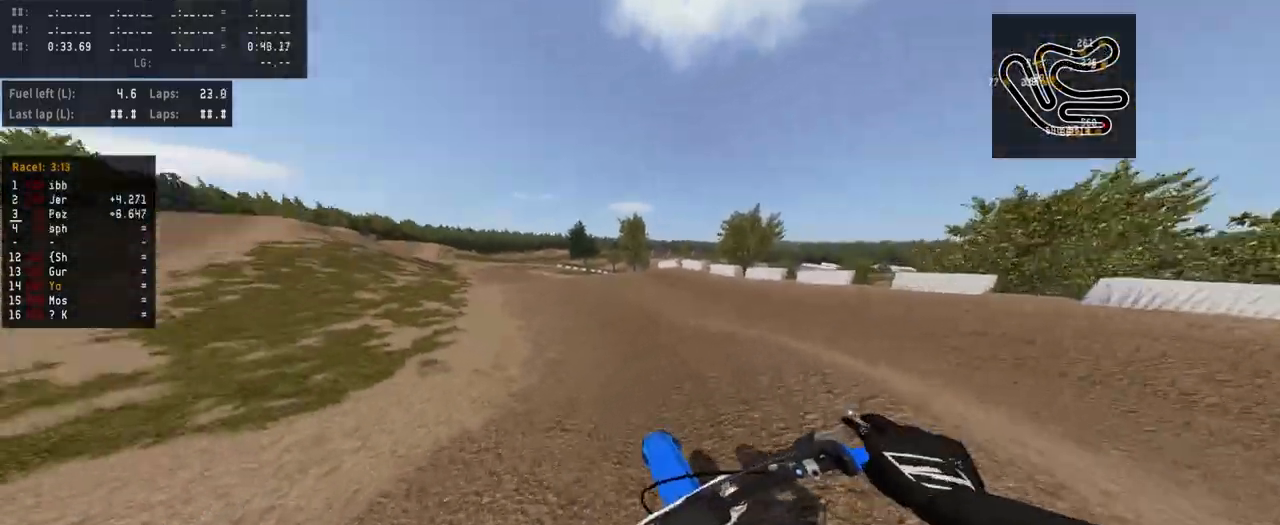
{"buttons": ["R2"], "left_stick": "center", "right_stick": "center", "events": [[433, "right_stick", "center"]]}
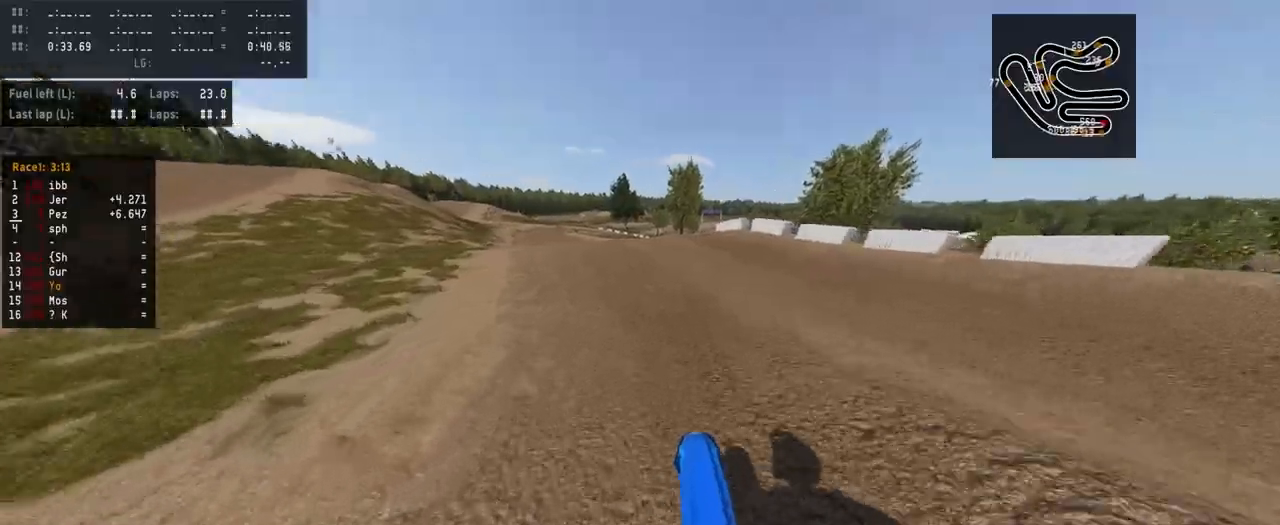
{"buttons": ["R2"], "left_stick": "center", "right_stick": "center", "events": []}
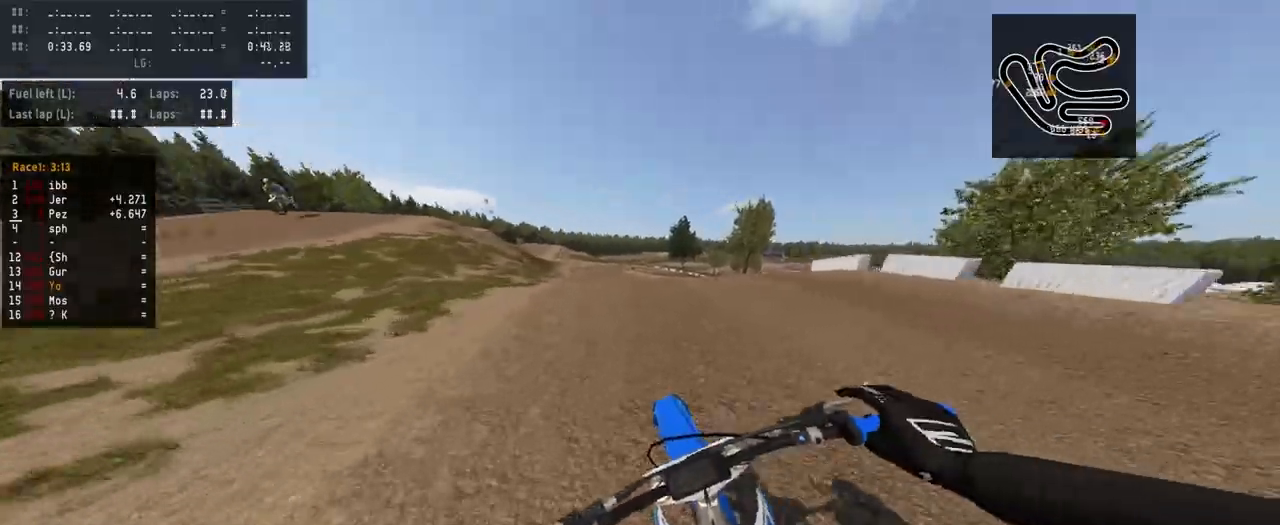
{"buttons": ["R2"], "left_stick": "center", "right_stick": "up", "events": [[100, "R3", "down"], [200, "R3", "up"], [400, "right_stick", "up"]]}
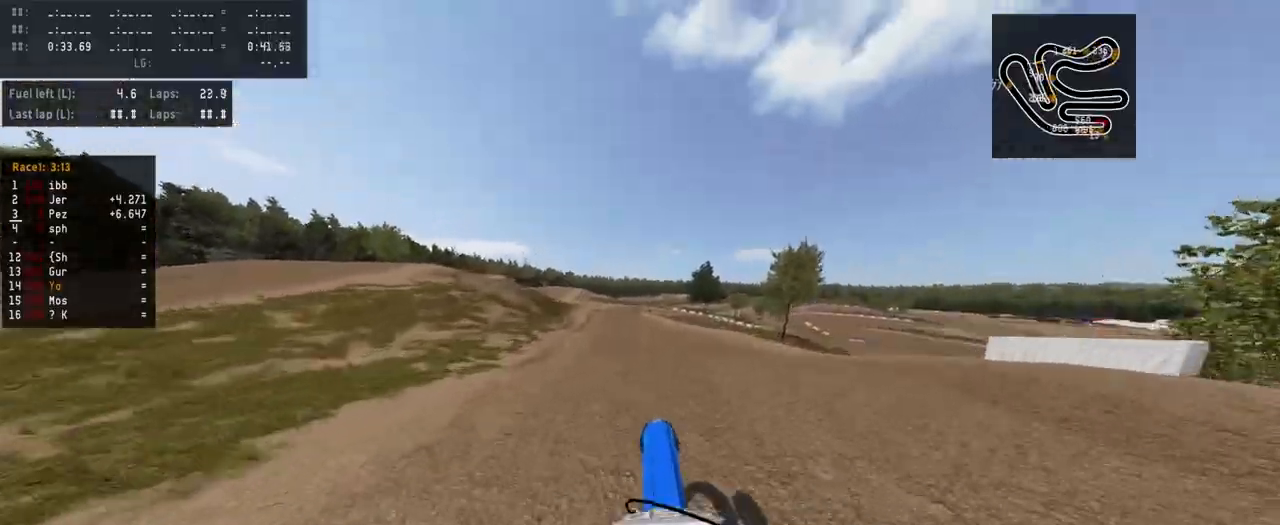
{"buttons": ["R2"], "left_stick": "center", "right_stick": "up", "events": [[267, "right_stick", "center"], [500, "right_stick", "up"]]}
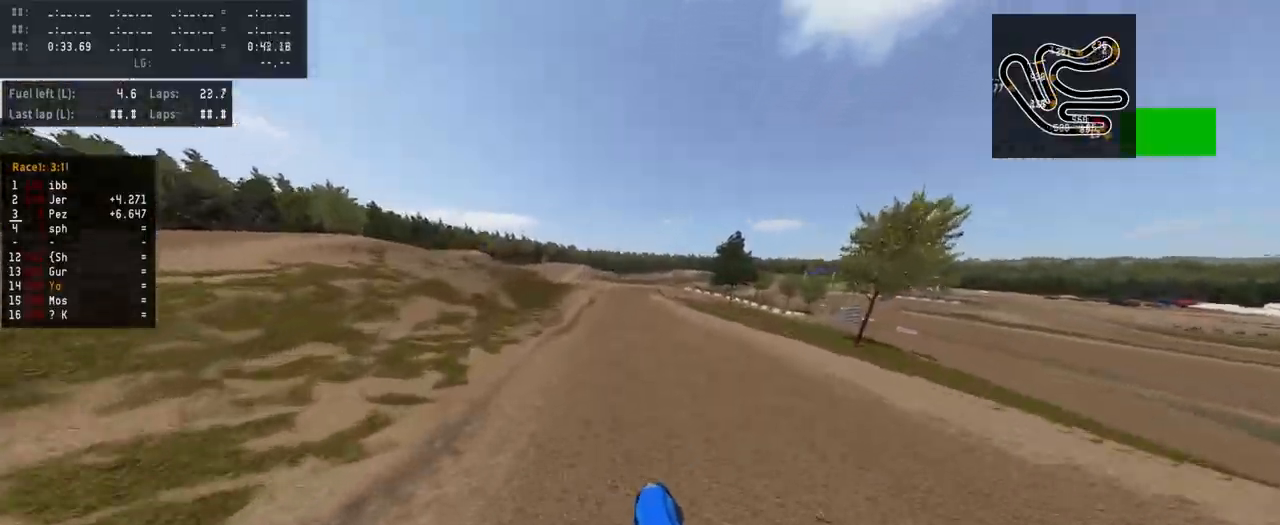
{"buttons": ["R2"], "left_stick": "center", "right_stick": "center", "events": [[400, "right_stick", "center"]]}
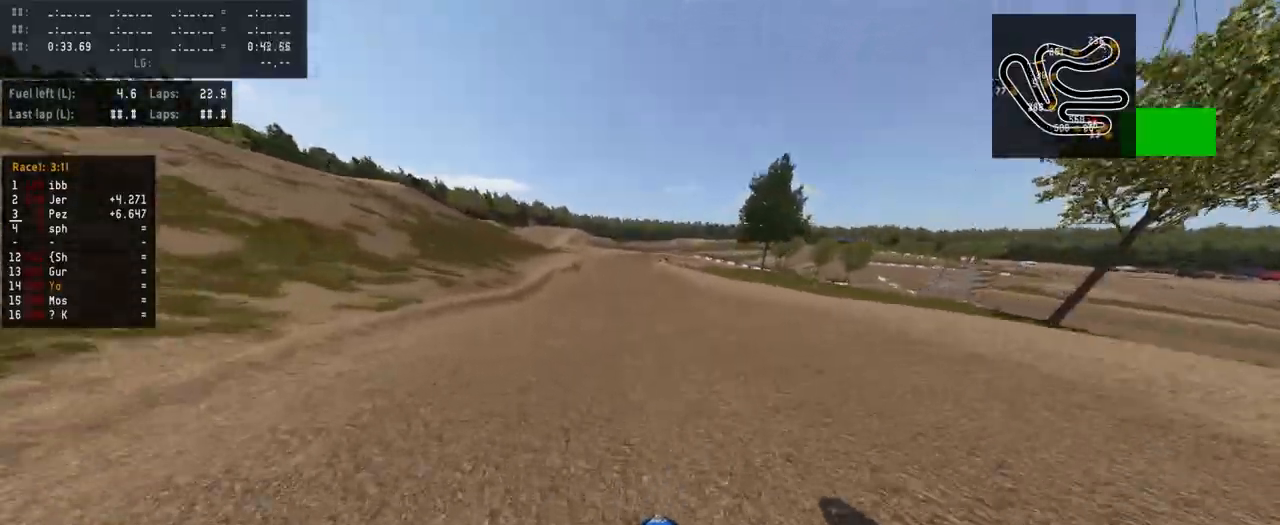
{"buttons": ["R2"], "left_stick": "center", "right_stick": "center", "events": [[67, "R3", "down"], [133, "R3", "up"], [167, "R2", "up"], [300, "left_stick", "left"], [400, "left_stick", "center"], [433, "R2", "down"]]}
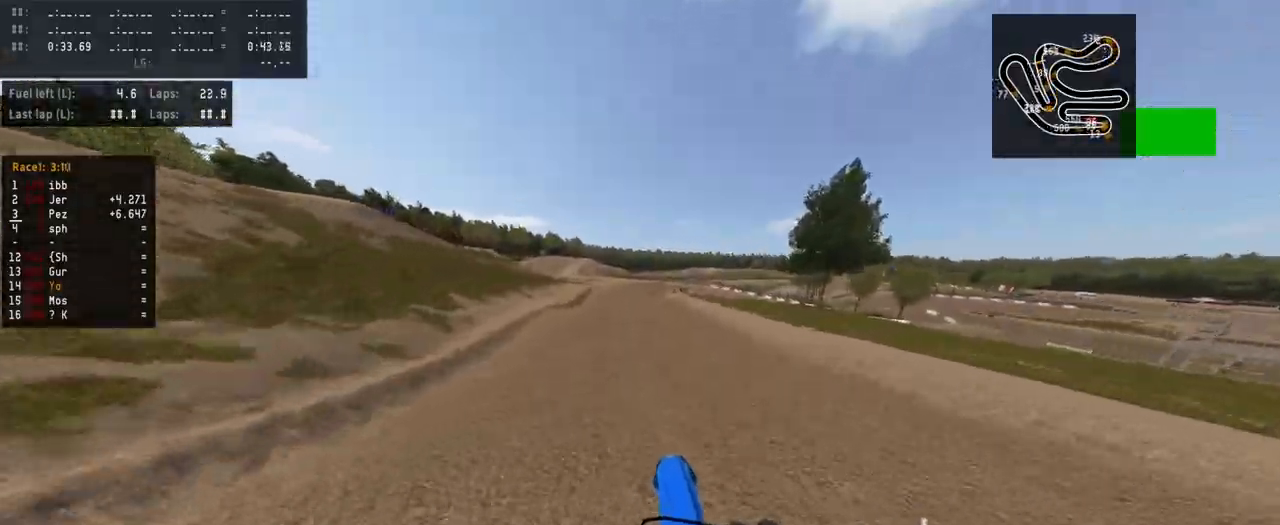
{"buttons": ["R2"], "left_stick": "center", "right_stick": "center", "events": [[333, "left_stick", "left"], [400, "left_stick", "center"]]}
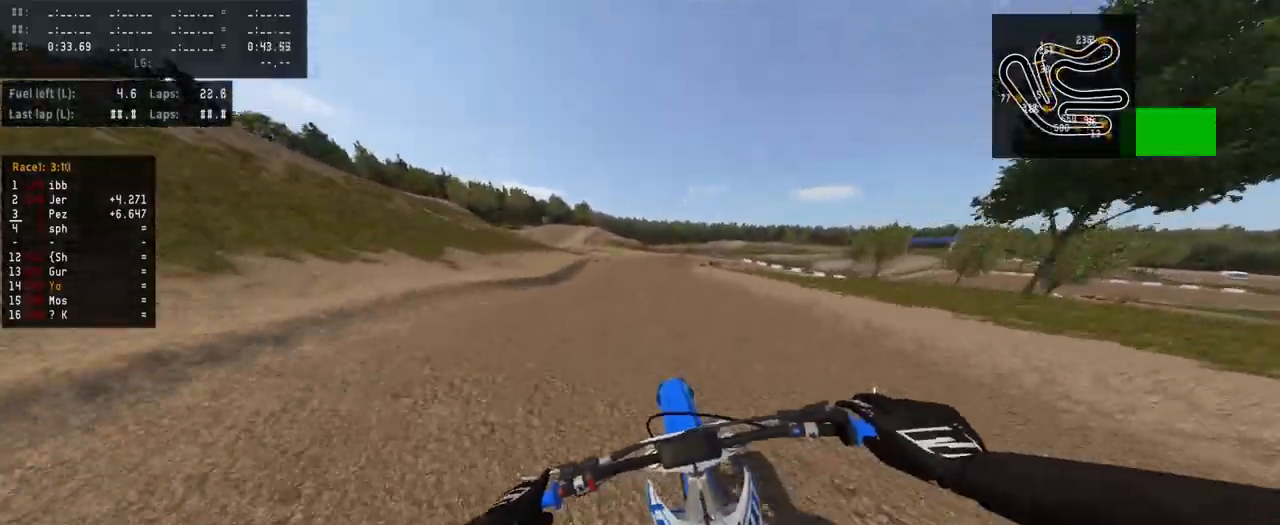
{"buttons": ["R2"], "left_stick": "center", "right_stick": "center", "events": [[267, "TRIANGLE", "down"], [367, "TRIANGLE", "up"]]}
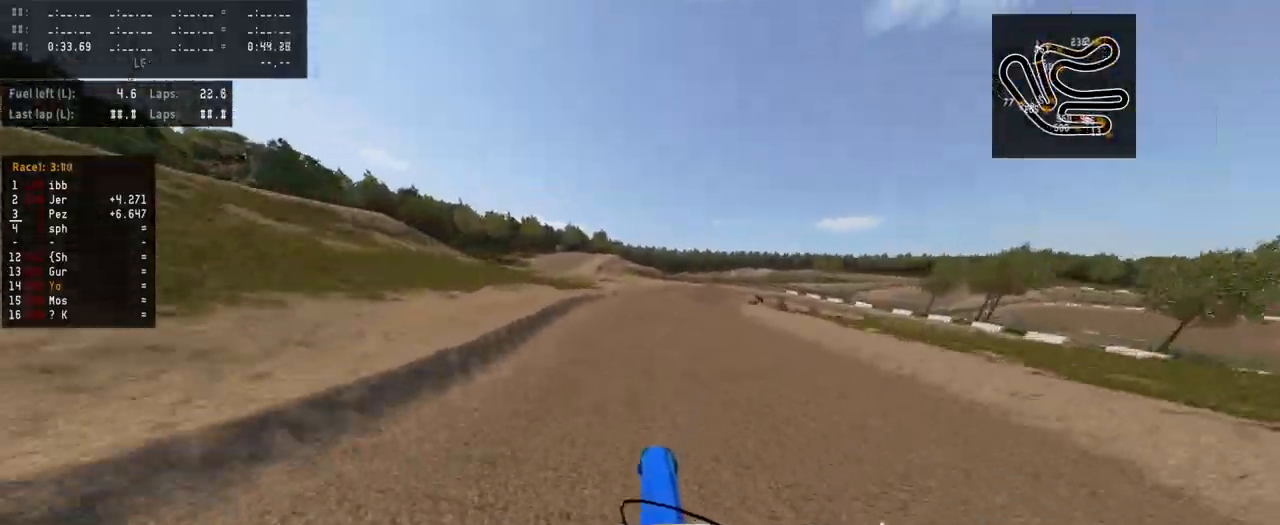
{"buttons": [], "left_stick": "center", "right_stick": "center", "events": [[200, "left_stick", "up-right"], [267, "left_stick", "center"], [400, "R2", "up"]]}
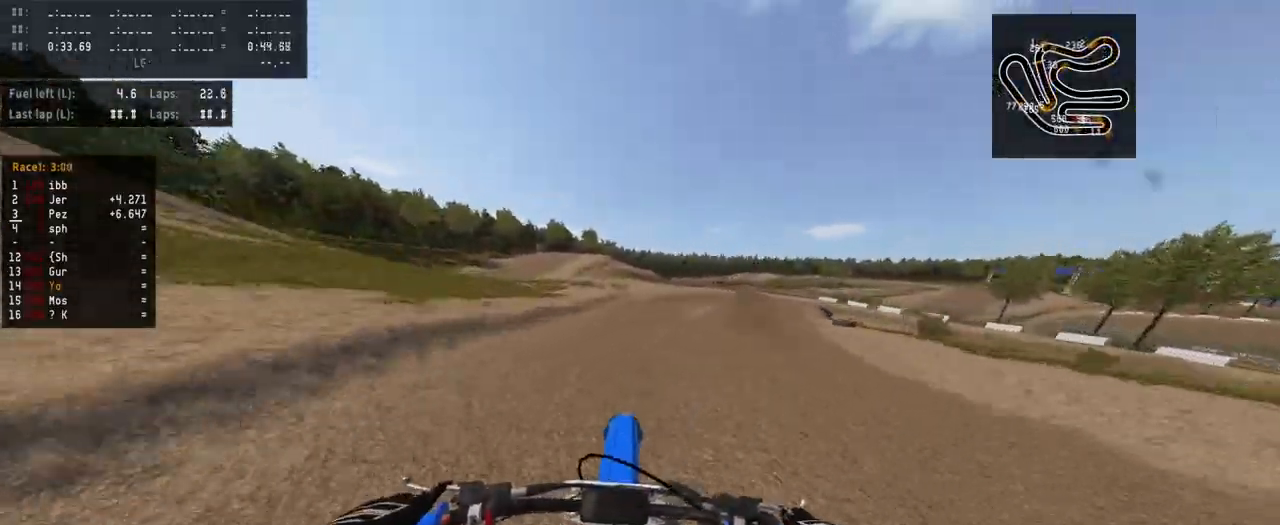
{"buttons": ["L2"], "left_stick": "center", "right_stick": "center", "events": [[100, "L2", "down"], [333, "L2", "up"], [400, "L2", "down"]]}
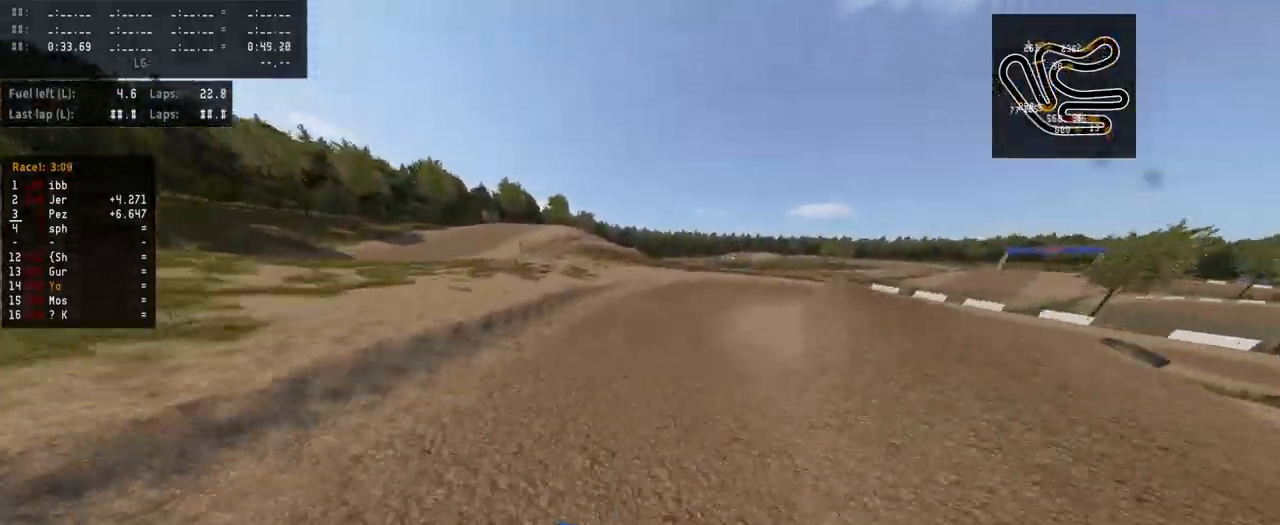
{"buttons": [], "left_stick": "right", "right_stick": "center", "events": [[67, "L2", "up"], [400, "left_stick", "right"]]}
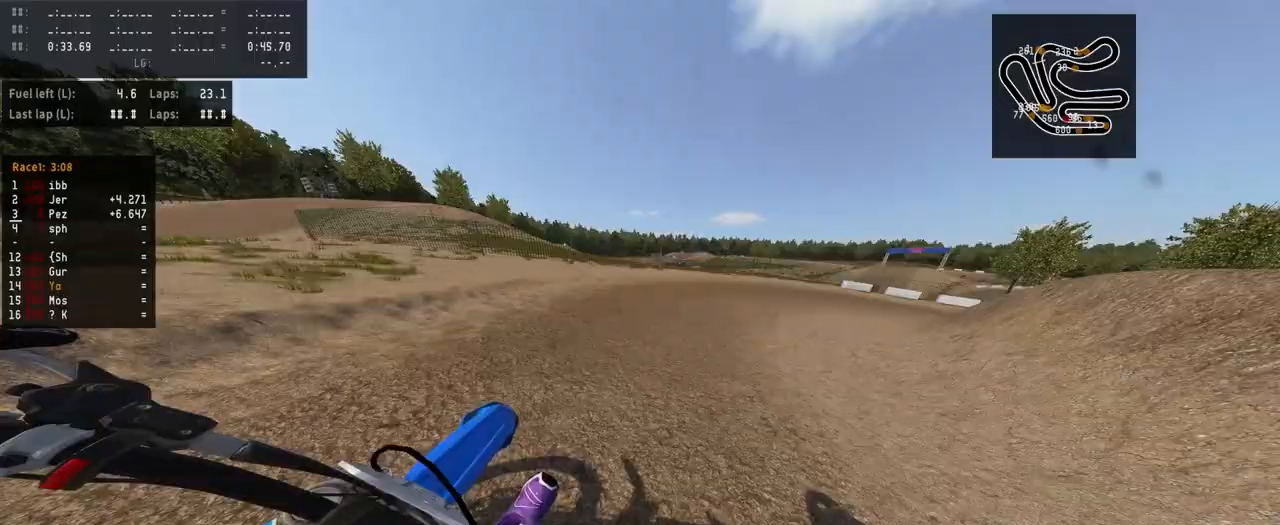
{"buttons": [], "left_stick": "right", "right_stick": "down-left", "events": [[400, "right_stick", "down-left"]]}
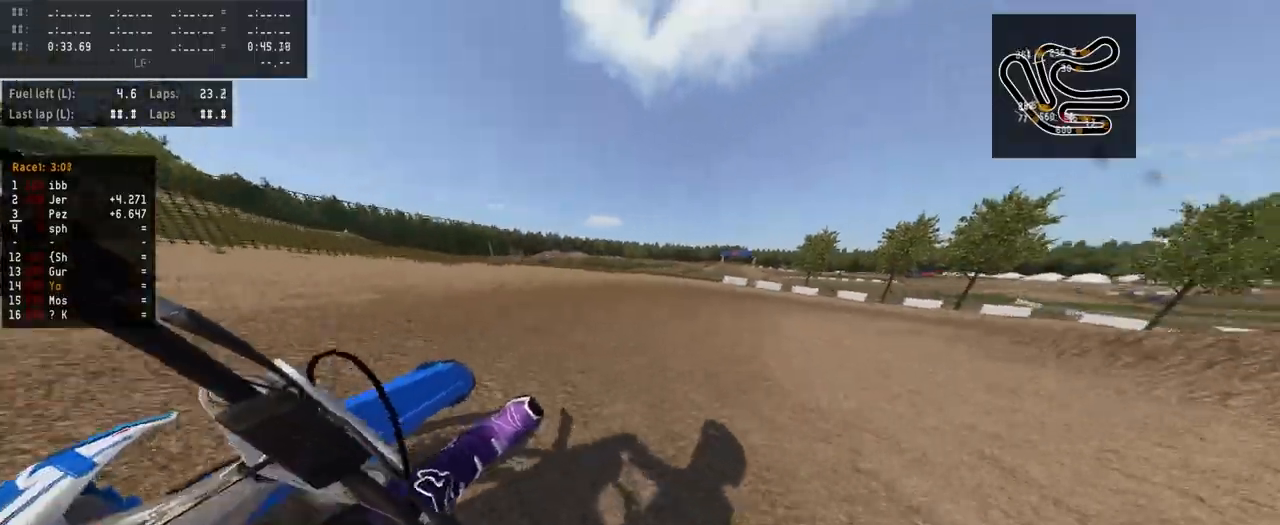
{"buttons": ["R2"], "left_stick": "right", "right_stick": "center", "events": [[33, "right_stick", "center"], [300, "R2", "down"]]}
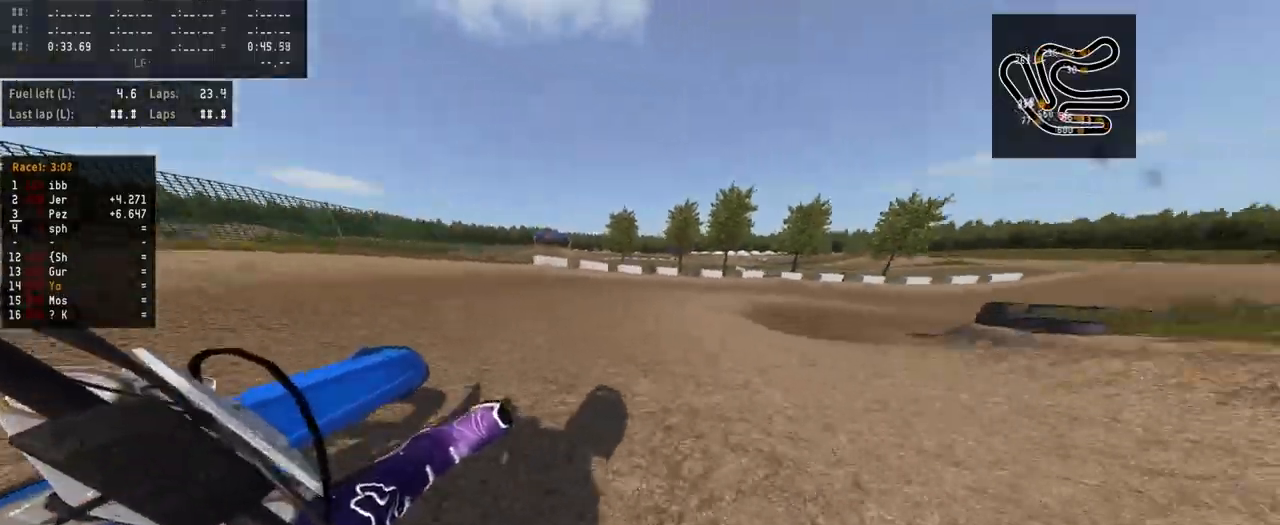
{"buttons": ["R2"], "left_stick": "right", "right_stick": "center", "events": []}
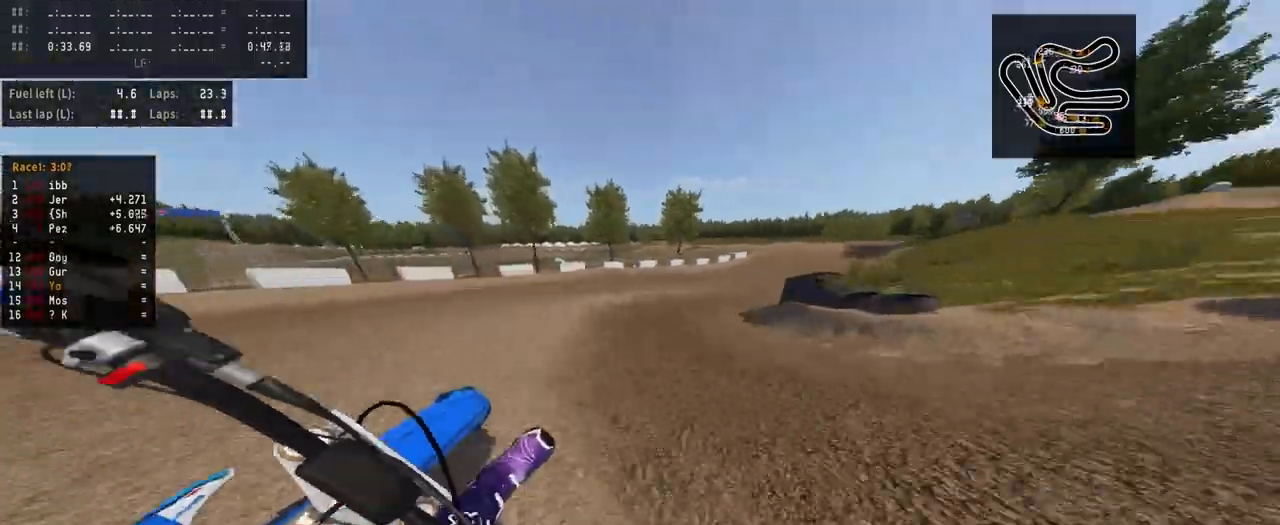
{"buttons": ["R2"], "left_stick": "right", "right_stick": "center", "events": []}
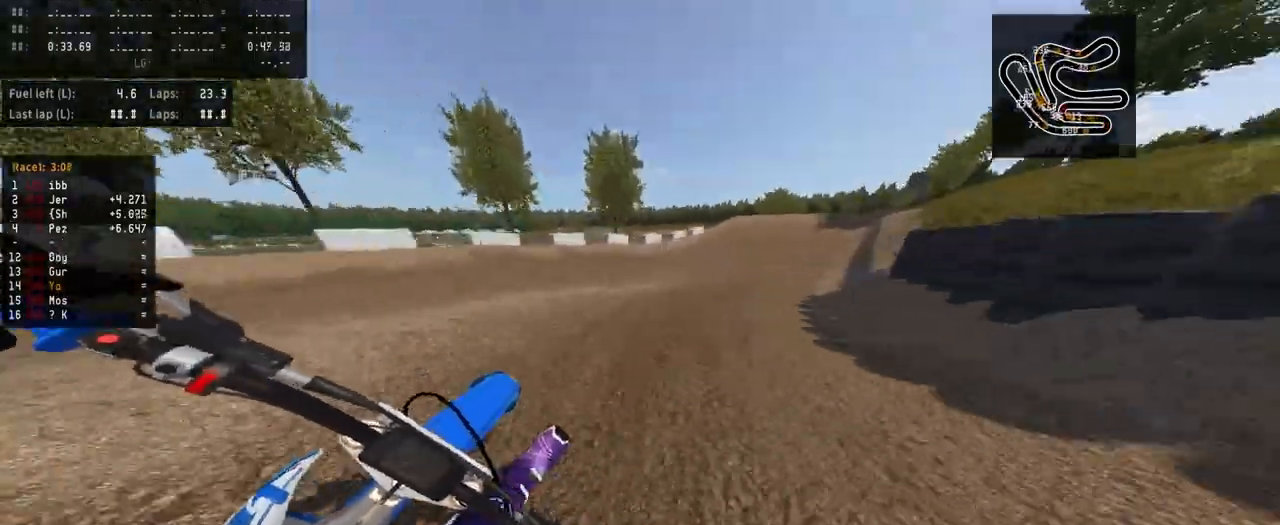
{"buttons": ["R2"], "left_stick": "center", "right_stick": "center", "events": [[200, "left_stick", "center"]]}
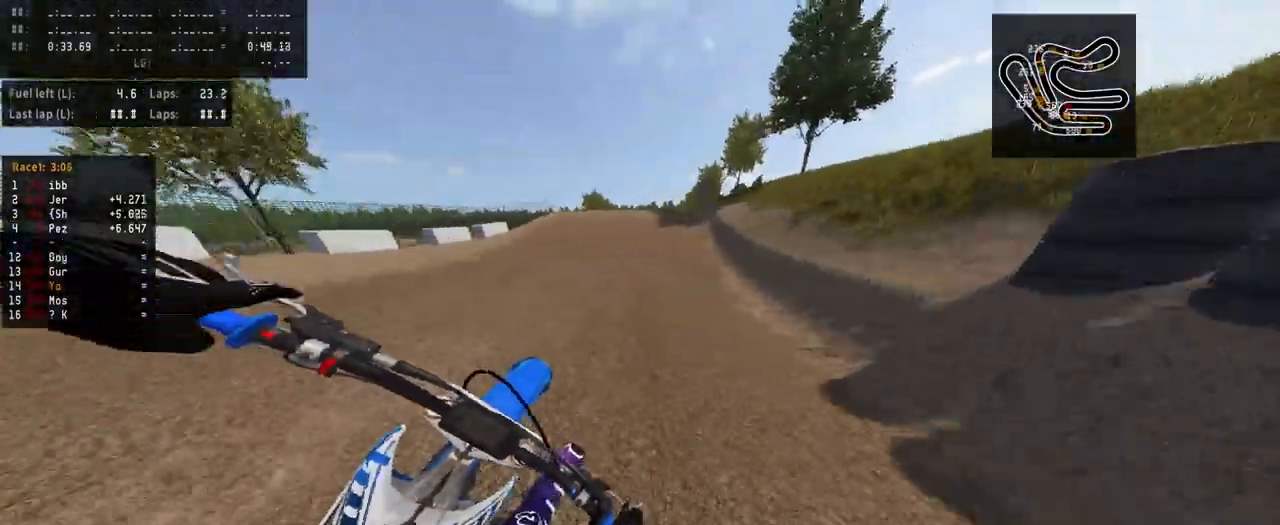
{"buttons": ["R2"], "left_stick": "center", "right_stick": "center", "events": []}
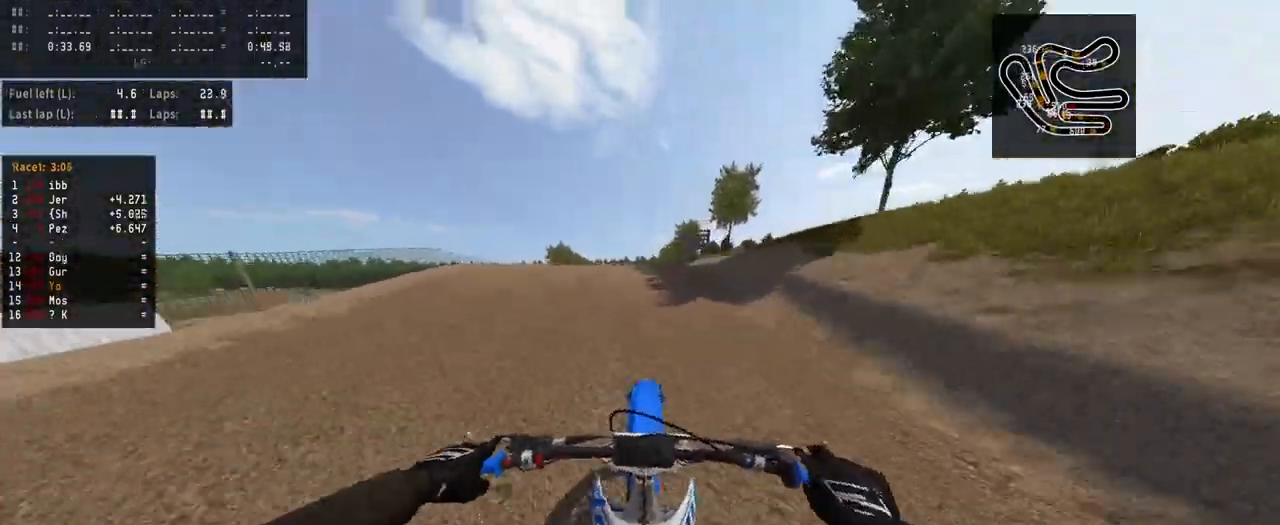
{"buttons": ["R2"], "left_stick": "center", "right_stick": "up", "events": [[167, "R3", "down"], [267, "R3", "up"], [367, "right_stick", "up"]]}
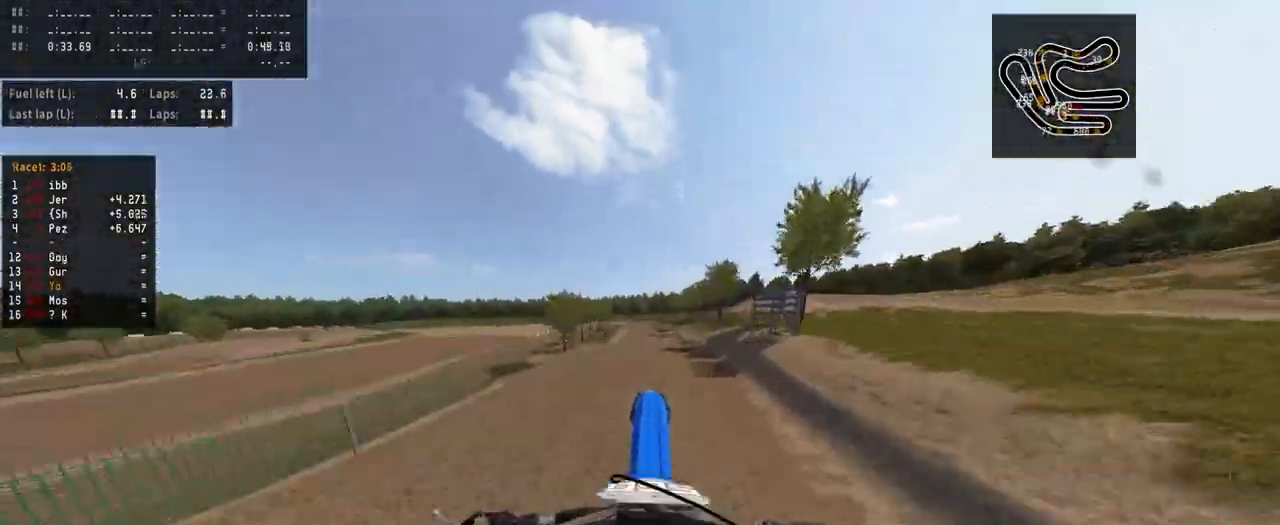
{"buttons": ["R2"], "left_stick": "center", "right_stick": "center", "events": [[133, "R2", "up"], [167, "right_stick", "center"], [433, "R2", "down"]]}
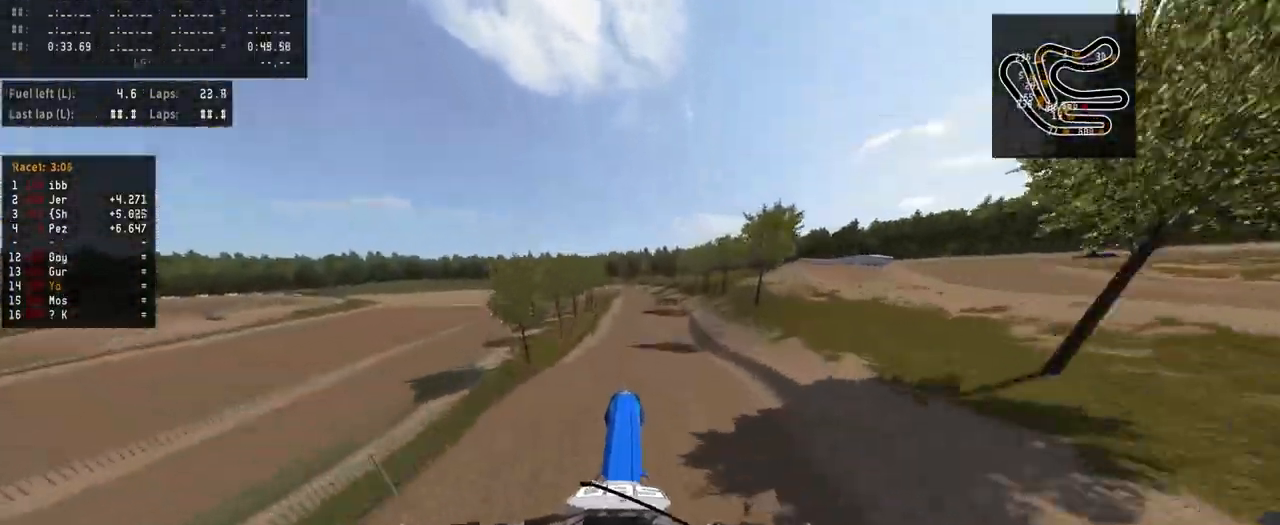
{"buttons": ["R2"], "left_stick": "left", "right_stick": "down", "events": [[67, "right_stick", "down"], [333, "left_stick", "left"]]}
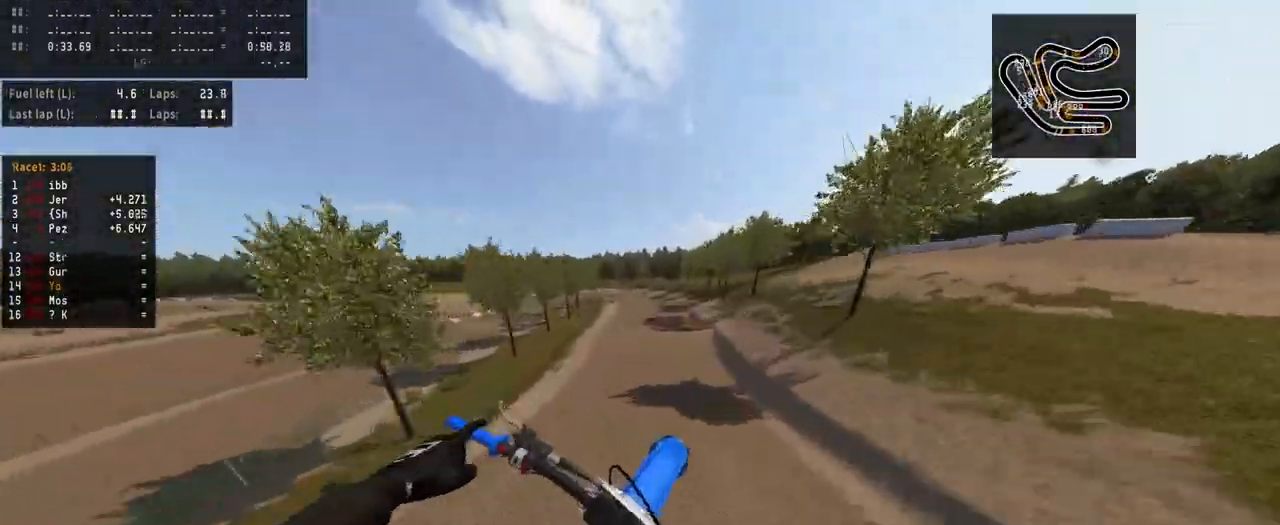
{"buttons": ["R2"], "left_stick": "center", "right_stick": "down-left", "events": [[33, "left_stick", "center"], [267, "right_stick", "down-left"]]}
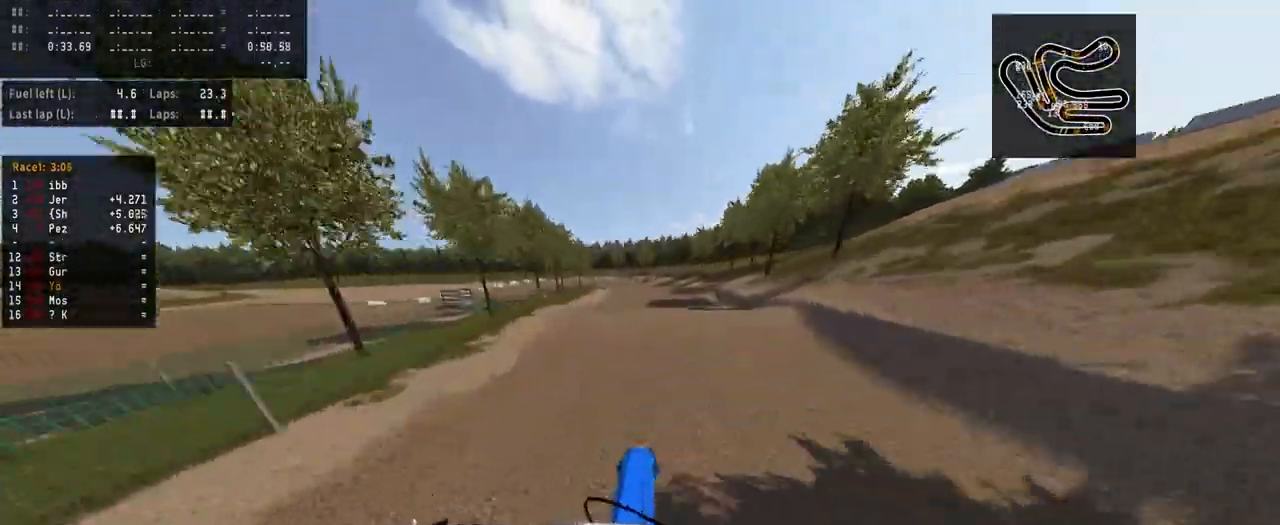
{"buttons": [], "left_stick": "center", "right_stick": "center", "events": [[433, "right_stick", "center"], [500, "R2", "up"]]}
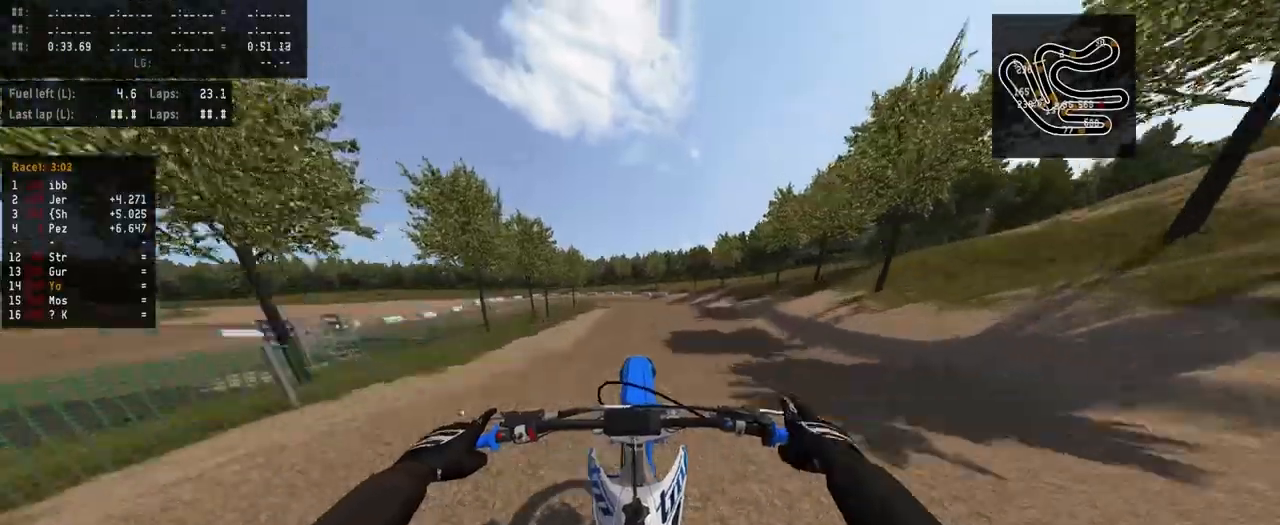
{"buttons": [], "left_stick": "center", "right_stick": "up", "events": [[67, "right_stick", "up"]]}
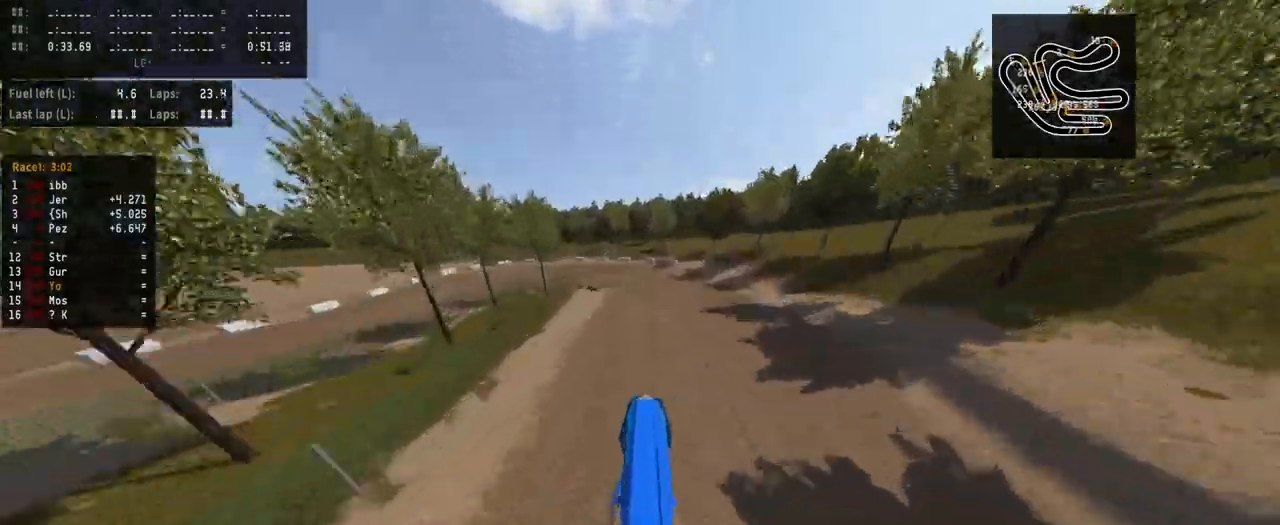
{"buttons": ["R2"], "left_stick": "center", "right_stick": "center", "events": [[33, "R2", "down"], [100, "right_stick", "center"]]}
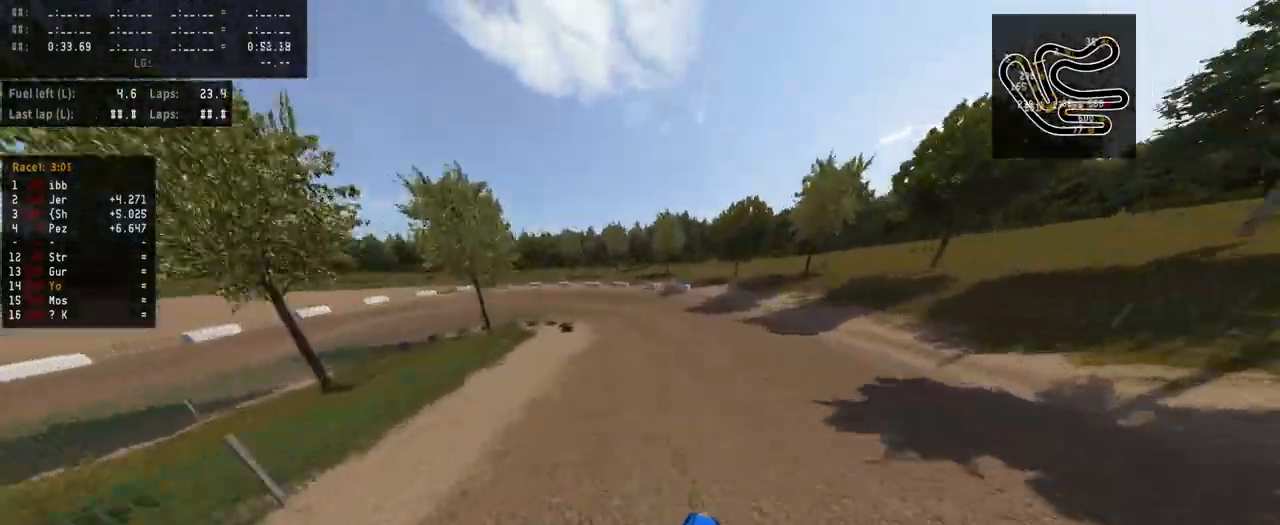
{"buttons": ["L2"], "left_stick": "center", "right_stick": "center", "events": [[33, "R3", "down"], [133, "R3", "up"], [167, "R2", "up"], [267, "L2", "down"]]}
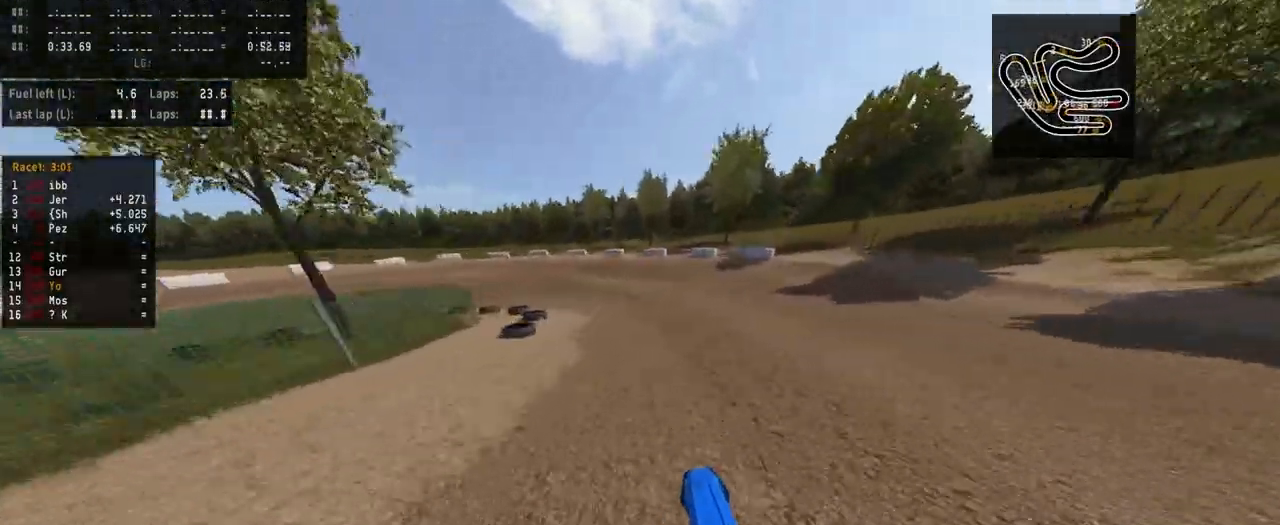
{"buttons": [], "left_stick": "left", "right_stick": "center", "events": [[167, "left_stick", "left"], [267, "L2", "up"]]}
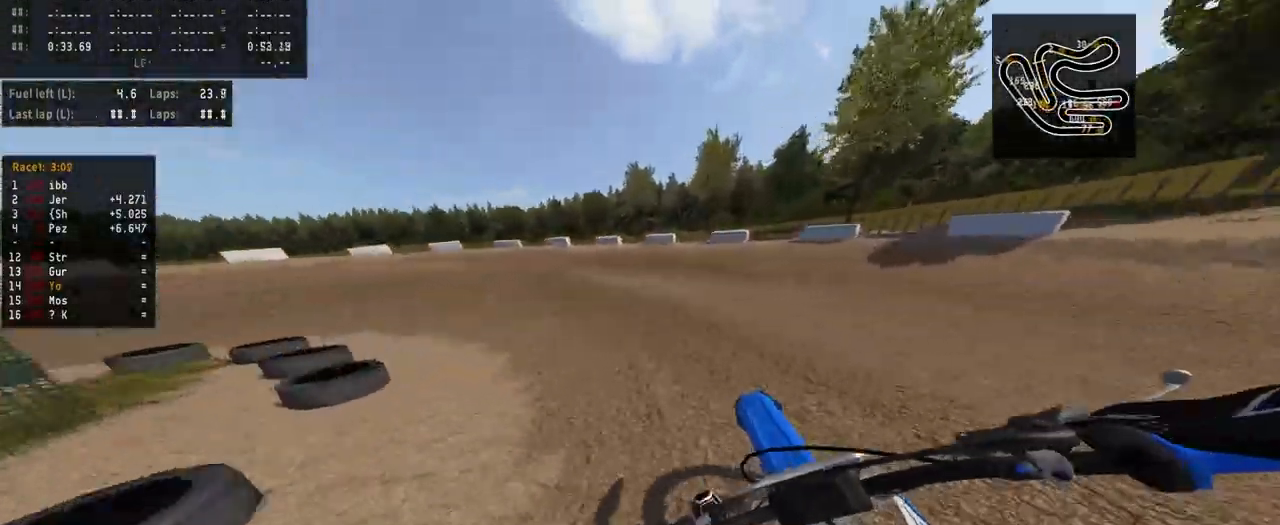
{"buttons": [], "left_stick": "left", "right_stick": "down-right", "events": [[33, "right_stick", "right"], [100, "right_stick", "center"], [333, "right_stick", "down-right"]]}